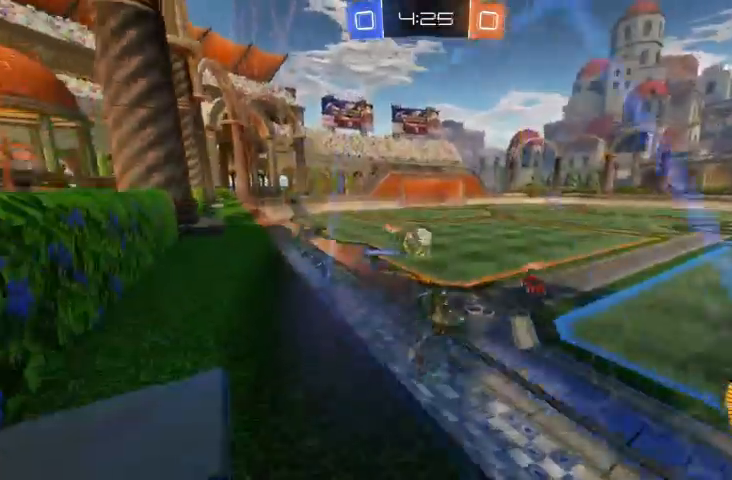
Gameplay with a controller (Xbox layout); each line is a JSON object with the inputs held at the frame after it (dt_ms = milliseconds from this image to that frame). "events" lists button and stick changes between this image and that frame as [ms after this image, input, new state], when the widget could be followed in between.
{"dt_ms": 500, "buttons": ["B", "R2"], "left_stick": "center", "right_stick": "center"}
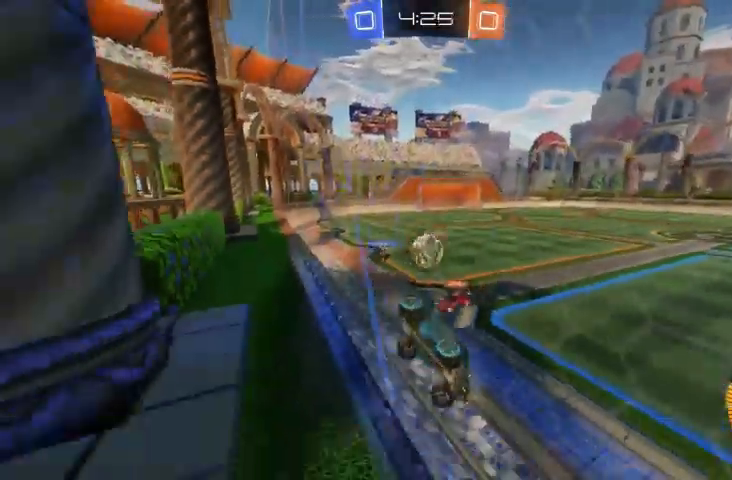
{"dt_ms": 500, "buttons": ["L2"], "left_stick": "center", "right_stick": "center", "events": [[233, "B", "up"], [467, "R2", "up"], [500, "L2", "down"]]}
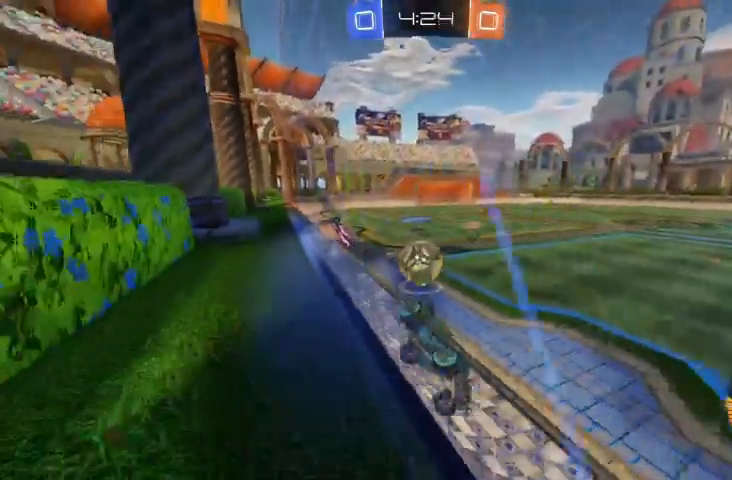
{"dt_ms": 500, "buttons": ["A", "L2", "R2"], "left_stick": "center", "right_stick": "center", "events": [[167, "L2", "up"], [200, "R2", "down"], [300, "L2", "down"], [333, "R2", "up"], [433, "R2", "down"], [500, "A", "down"]]}
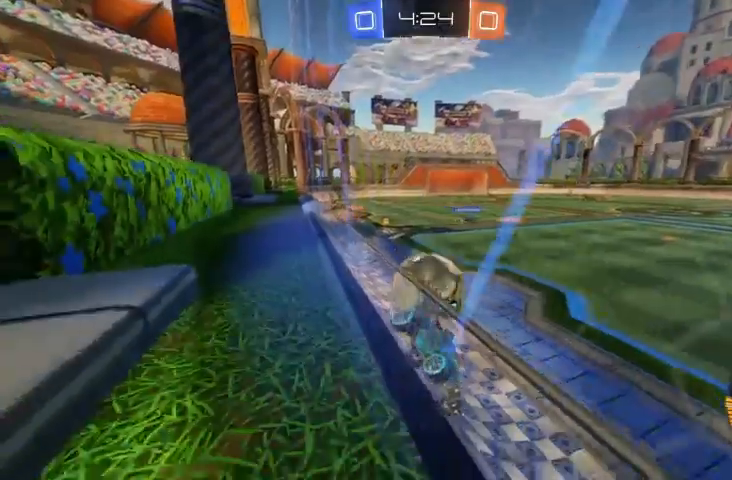
{"dt_ms": 500, "buttons": [], "left_stick": "left", "right_stick": "center", "events": [[33, "left_stick", "down"], [100, "A", "up"], [167, "A", "down"], [267, "A", "up"], [300, "R2", "up"], [367, "L2", "up"], [433, "left_stick", "left"]]}
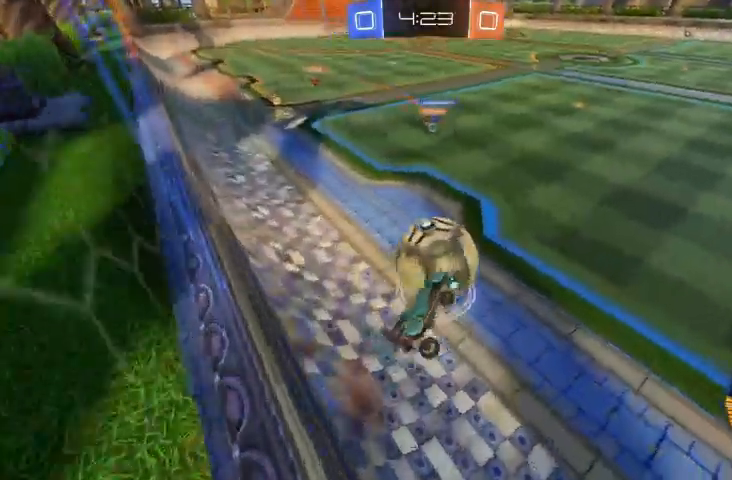
{"dt_ms": 500, "buttons": ["R2"], "left_stick": "down-left", "right_stick": "center", "events": [[167, "R2", "down"], [300, "B", "down"], [333, "left_stick", "center"], [467, "left_stick", "down-left"], [500, "B", "up"]]}
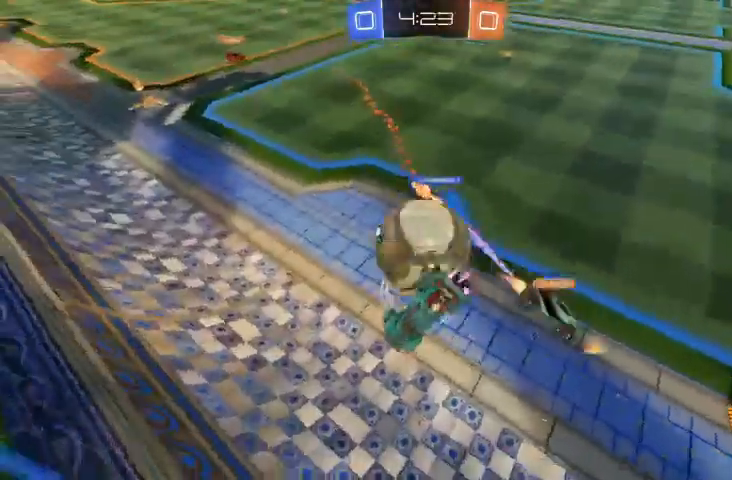
{"dt_ms": 500, "buttons": [], "left_stick": "center", "right_stick": "center", "events": [[100, "R2", "up"], [333, "left_stick", "center"]]}
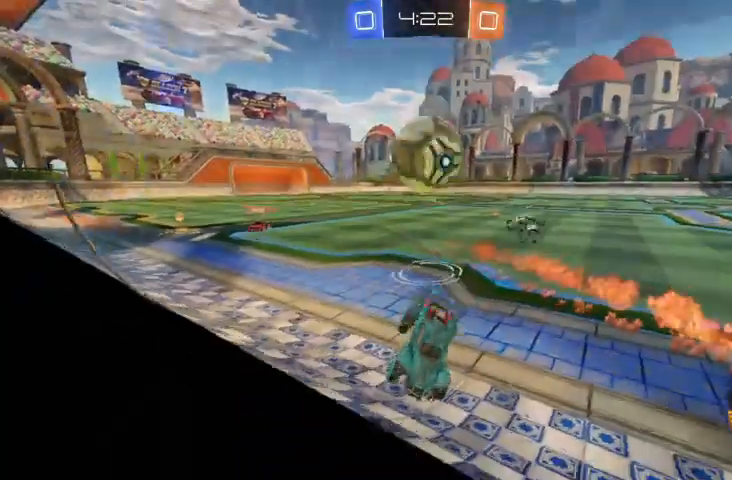
{"dt_ms": 500, "buttons": ["R2"], "left_stick": "up-left", "right_stick": "center", "events": [[67, "R2", "down"], [167, "left_stick", "up-left"]]}
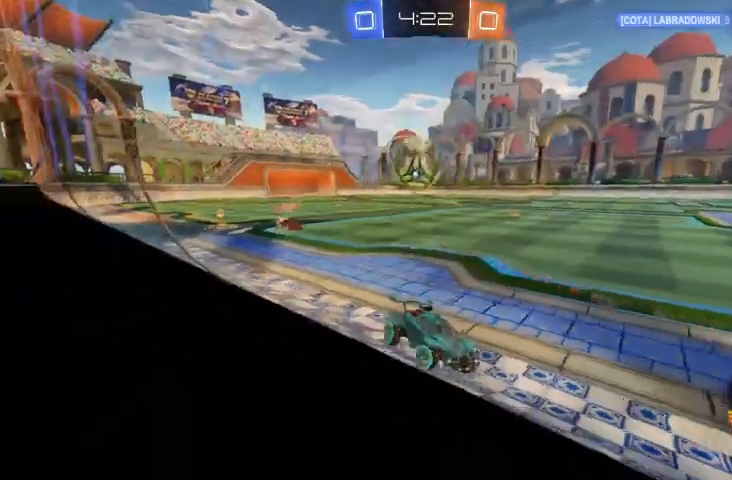
{"dt_ms": 1000, "buttons": ["R2"], "left_stick": "up-left", "right_stick": "center"}
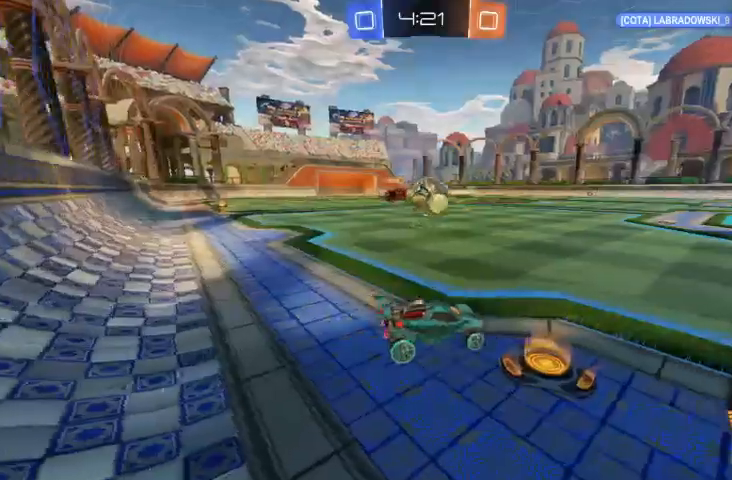
{"dt_ms": 500, "buttons": ["R2"], "left_stick": "up-left", "right_stick": "center", "events": [[100, "B", "down"], [500, "B", "up"]]}
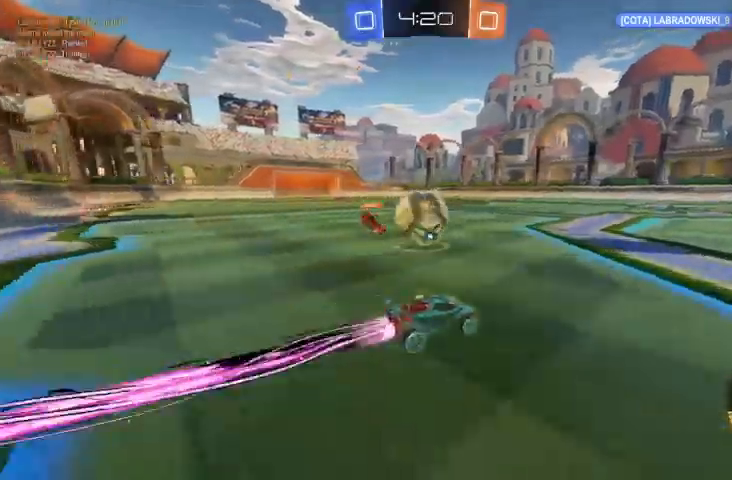
{"dt_ms": 500, "buttons": [], "left_stick": "up-left", "right_stick": "center", "events": [[100, "A", "down"], [167, "A", "up"], [200, "A", "down"], [300, "A", "up"], [367, "R2", "up"]]}
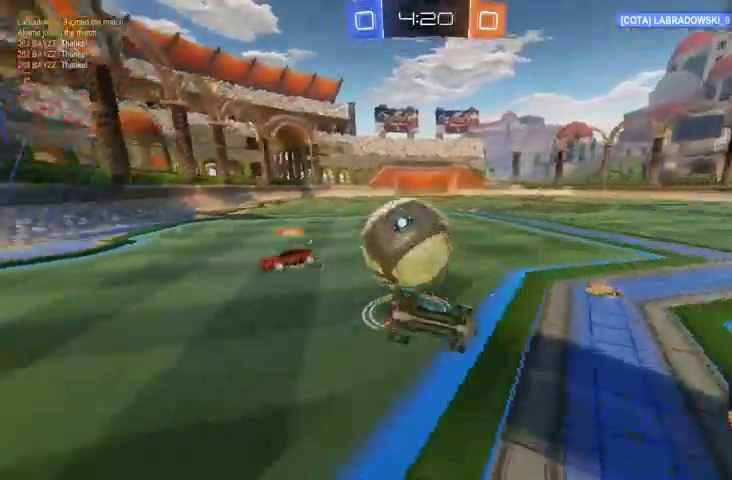
{"dt_ms": 500, "buttons": [], "left_stick": "up-left", "right_stick": "center", "events": []}
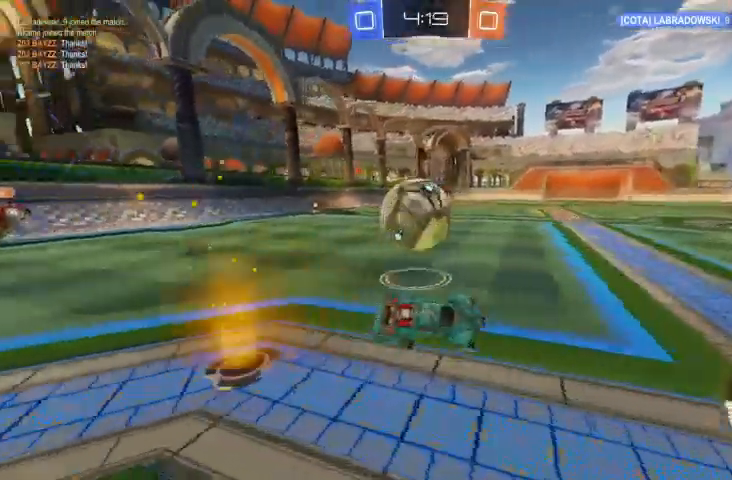
{"dt_ms": 1000, "buttons": ["R2"], "left_stick": "right", "right_stick": "center"}
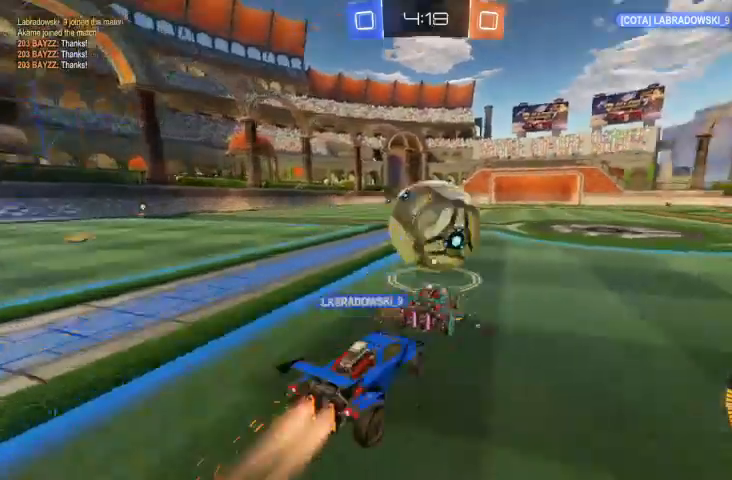
{"dt_ms": 500, "buttons": ["R2"], "left_stick": "up-left", "right_stick": "center", "events": [[33, "B", "down"], [200, "left_stick", "center"], [233, "B", "up"], [367, "left_stick", "up-left"]]}
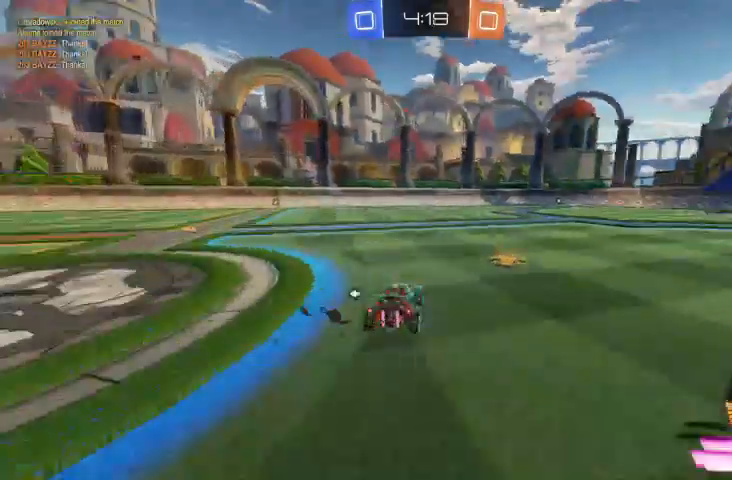
{"dt_ms": 500, "buttons": ["R2"], "left_stick": "center", "right_stick": "center", "events": [[67, "Y", "down"], [100, "R2", "up"], [100, "Y", "up"], [167, "left_stick", "center"], [300, "R2", "down"]]}
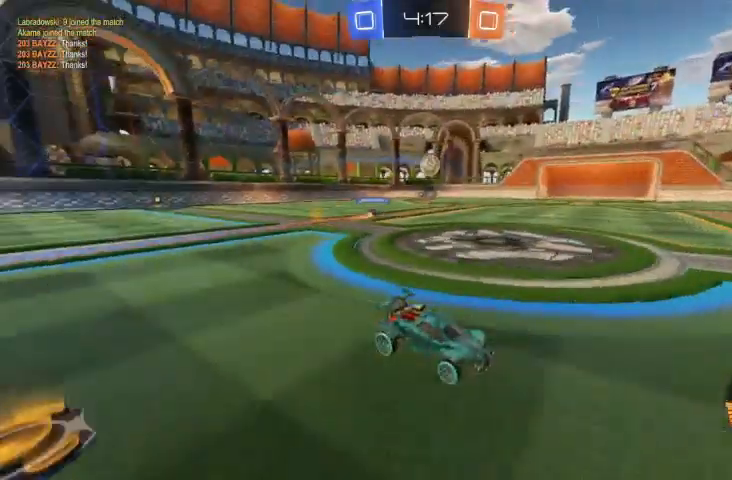
{"dt_ms": 500, "buttons": ["R2"], "left_stick": "up-left", "right_stick": "center", "events": [[267, "left_stick", "up-left"]]}
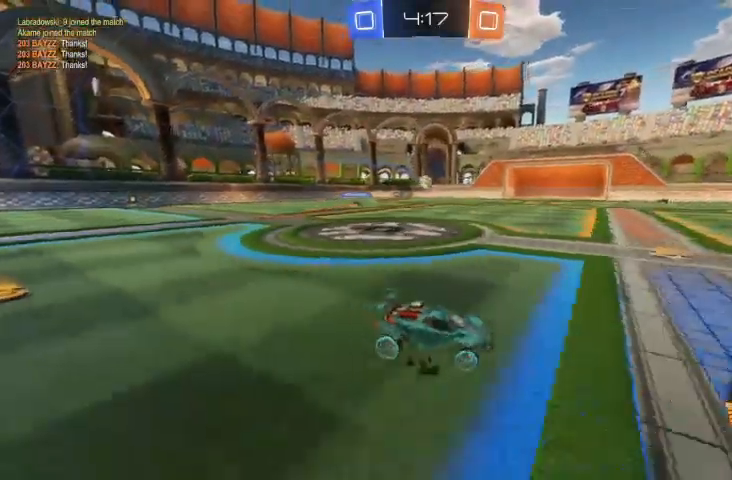
{"dt_ms": 500, "buttons": ["R2"], "left_stick": "up-left", "right_stick": "center", "events": [[33, "R2", "up"], [333, "R2", "down"]]}
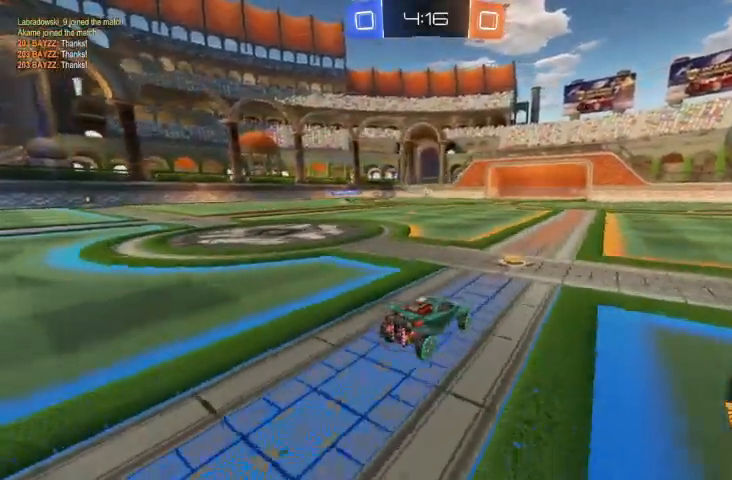
{"dt_ms": 500, "buttons": ["R2"], "left_stick": "center", "right_stick": "center", "events": [[367, "left_stick", "center"]]}
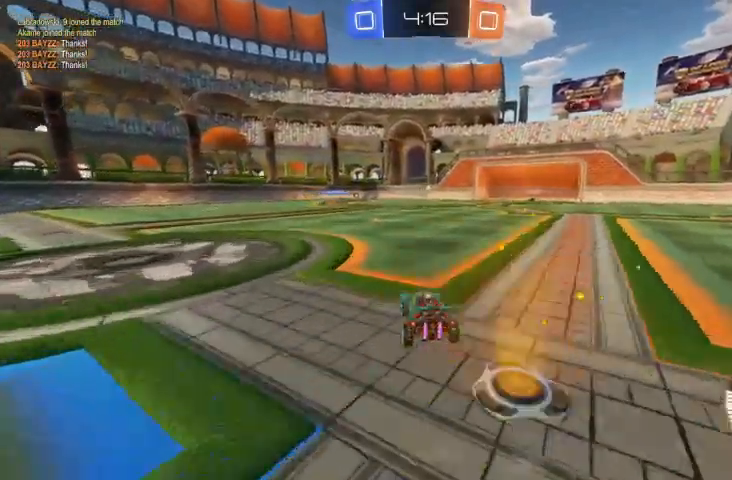
{"dt_ms": 500, "buttons": ["R2"], "left_stick": "center", "right_stick": "center", "events": []}
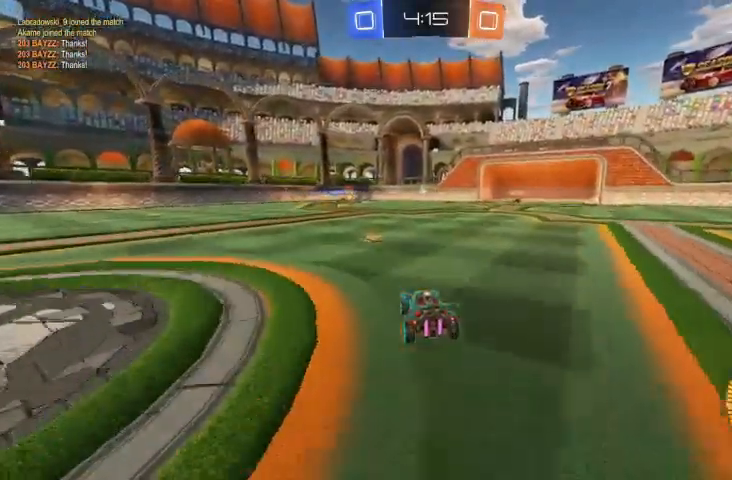
{"dt_ms": 500, "buttons": [], "left_stick": "up-left", "right_stick": "center", "events": [[167, "R2", "up"], [267, "left_stick", "up-left"]]}
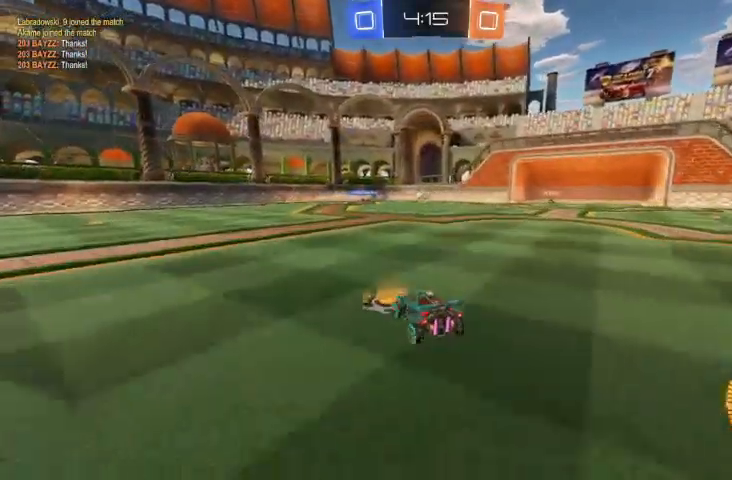
{"dt_ms": 500, "buttons": [], "left_stick": "center", "right_stick": "center", "events": [[167, "left_stick", "center"]]}